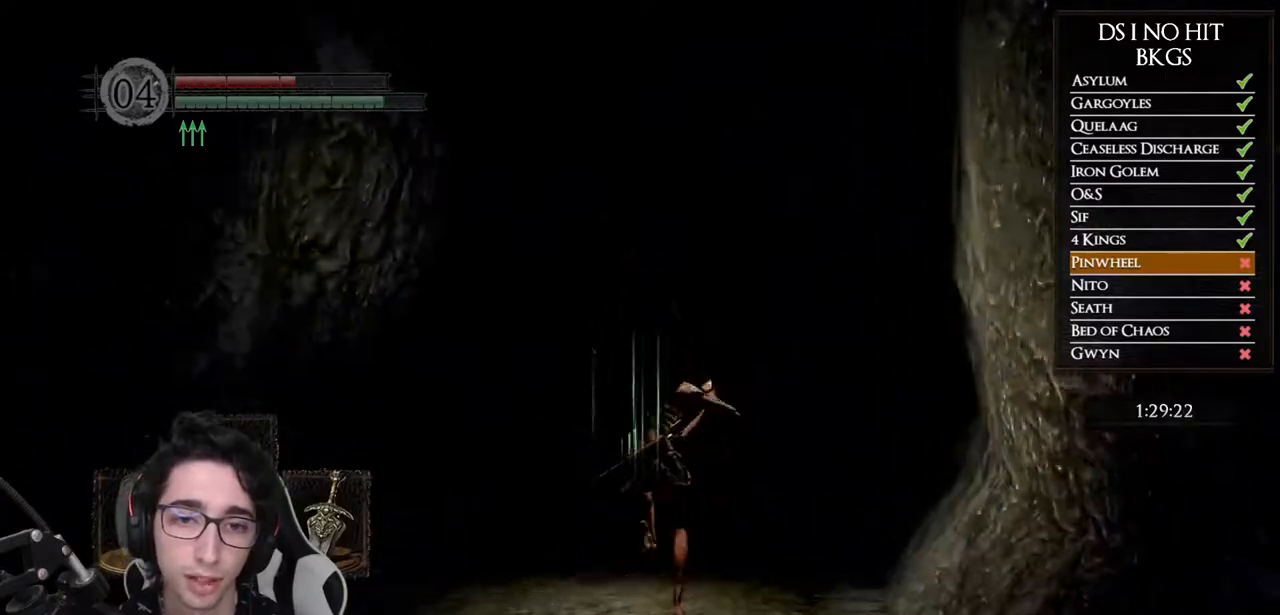
Gameplay with a controller (Xbox layout); each line is a JSON object with the inputs held at the frame after it. "events" lists button and stick changes between this image and that frame as [ms after this image, input, new state], when the widget could be followed in between.
{"buttons": ["X"], "left_stick": "up", "right_stick": "center", "events": [[350, "B", "up"], [483, "X", "down"]]}
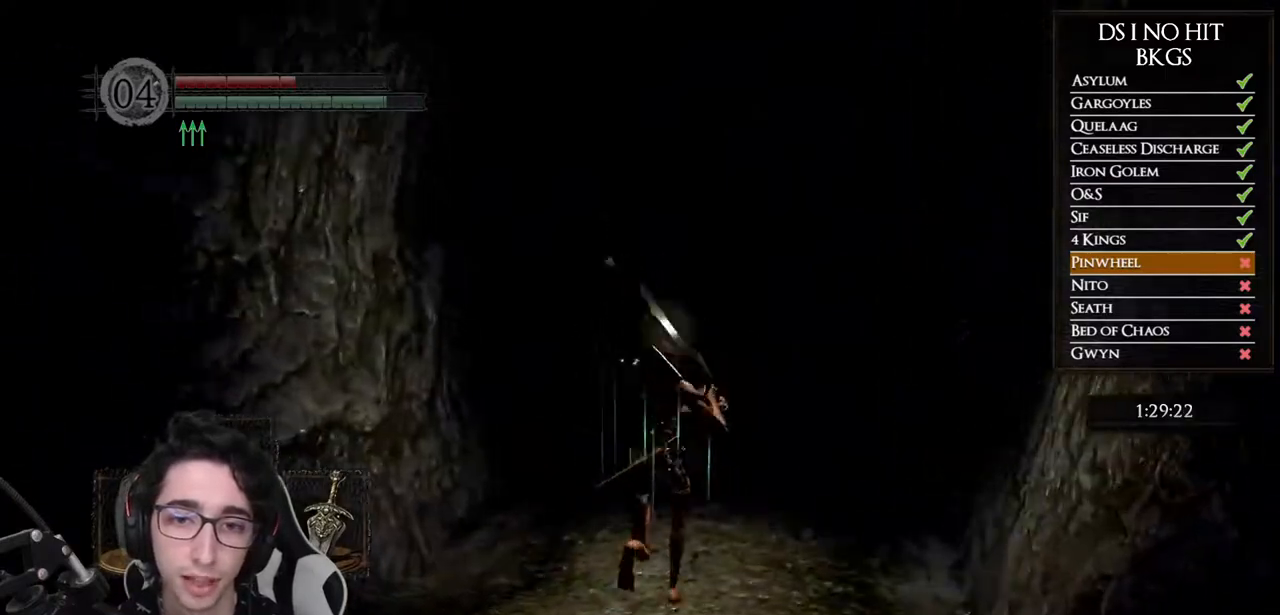
{"buttons": [], "left_stick": "center", "right_stick": "center", "events": [[33, "X", "up"], [100, "X", "down"], [183, "X", "up"], [333, "right_stick", "down"], [450, "right_stick", "center"], [483, "left_stick", "center"]]}
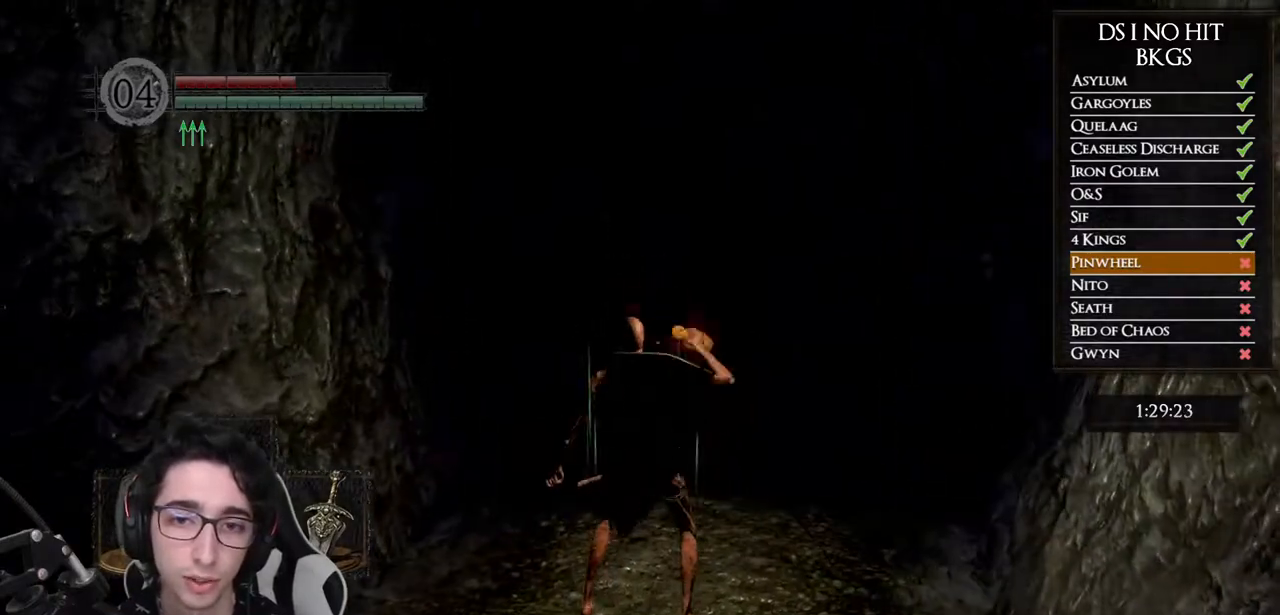
{"buttons": [], "left_stick": "up", "right_stick": "center", "events": [[333, "left_stick", "up"]]}
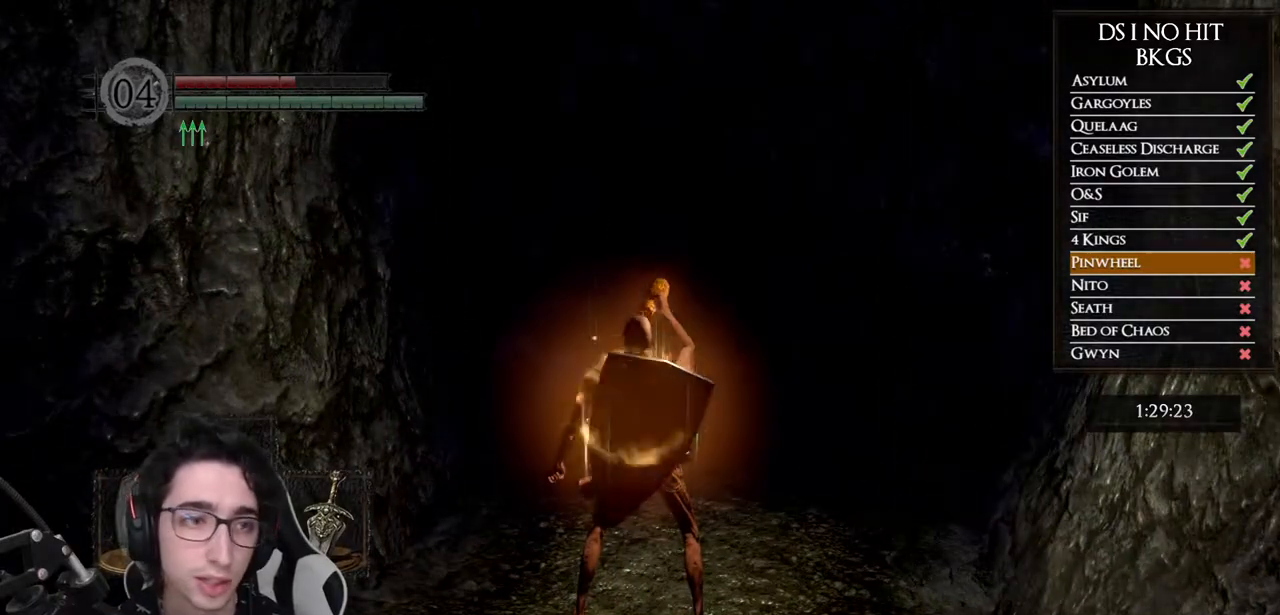
{"buttons": [], "left_stick": "up", "right_stick": "center", "events": []}
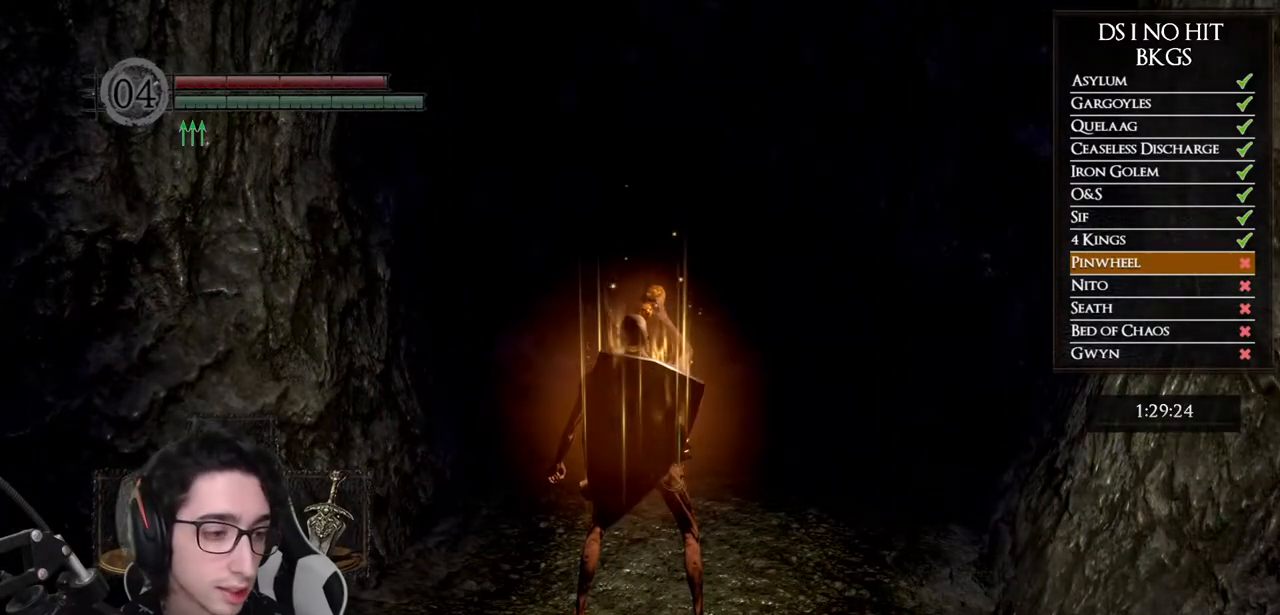
{"buttons": ["B"], "left_stick": "up", "right_stick": "center", "events": [[500, "B", "down"]]}
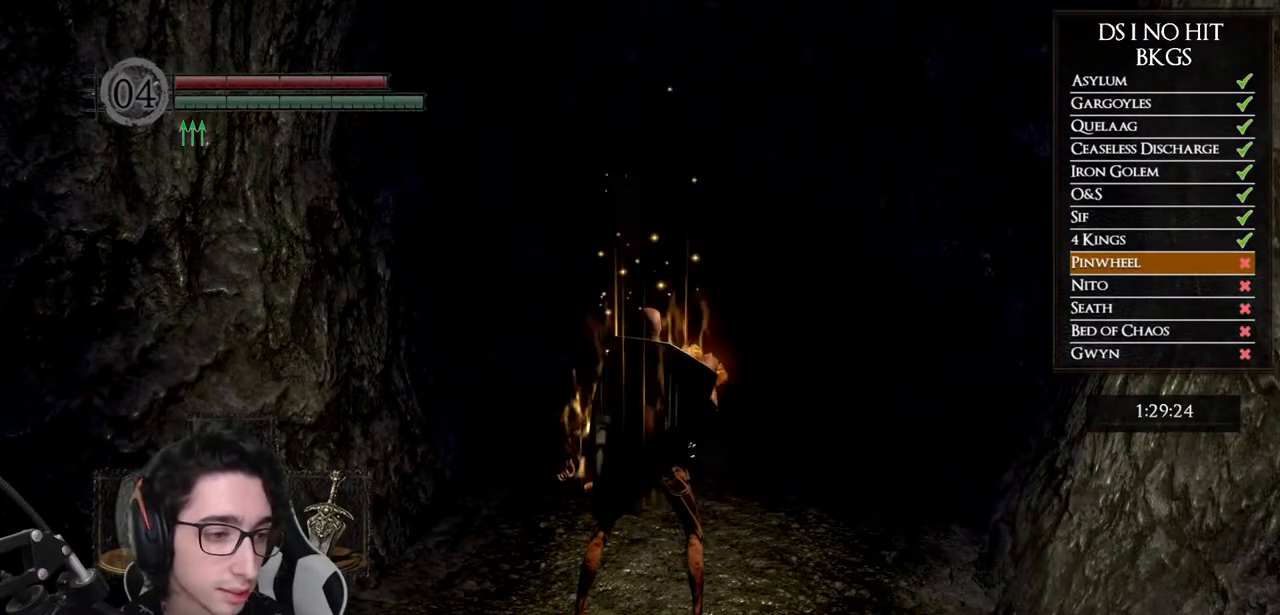
{"buttons": ["B"], "left_stick": "up", "right_stick": "center", "events": []}
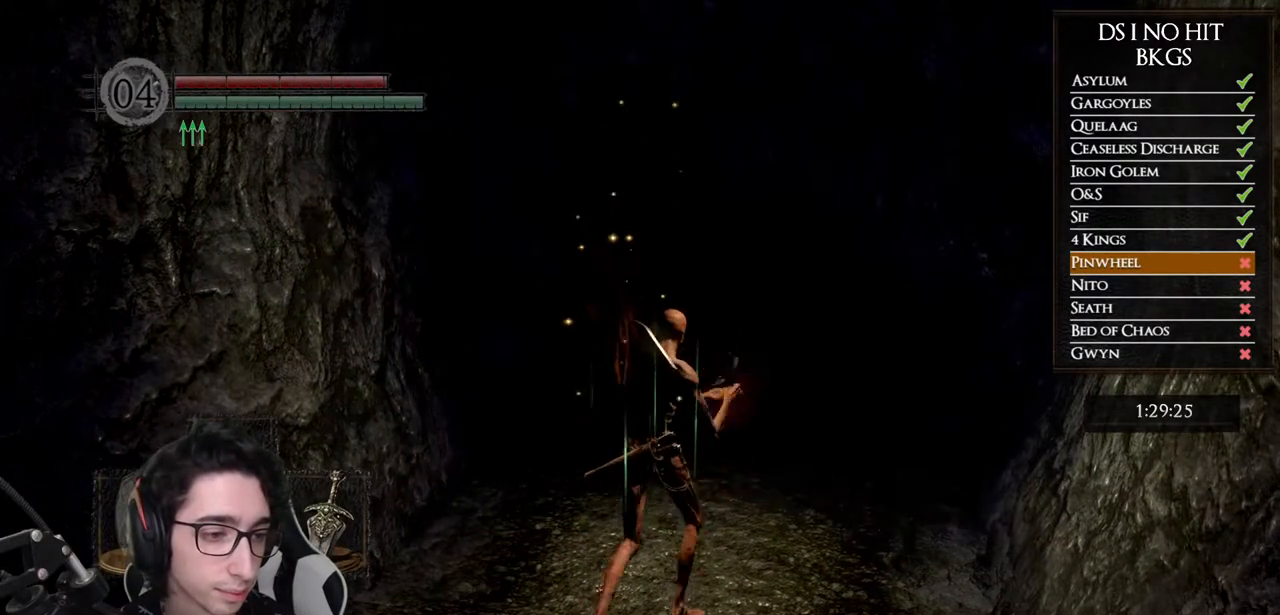
{"buttons": ["B"], "left_stick": "up", "right_stick": "center", "events": []}
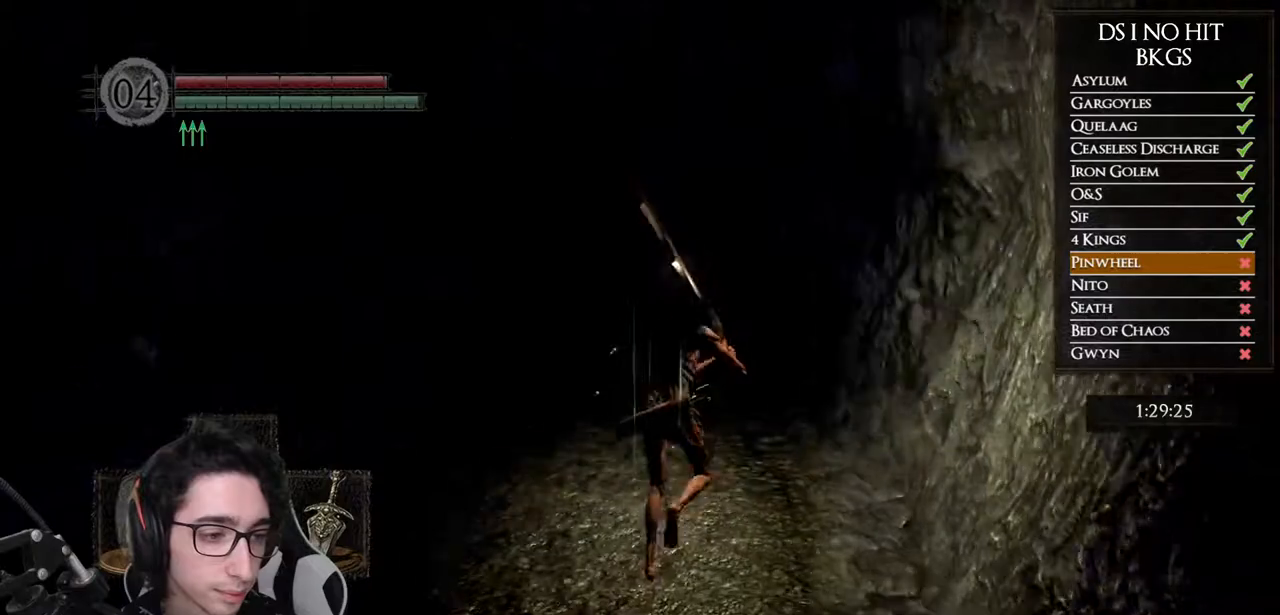
{"buttons": [], "left_stick": "up", "right_stick": "center", "events": [[450, "B", "up"]]}
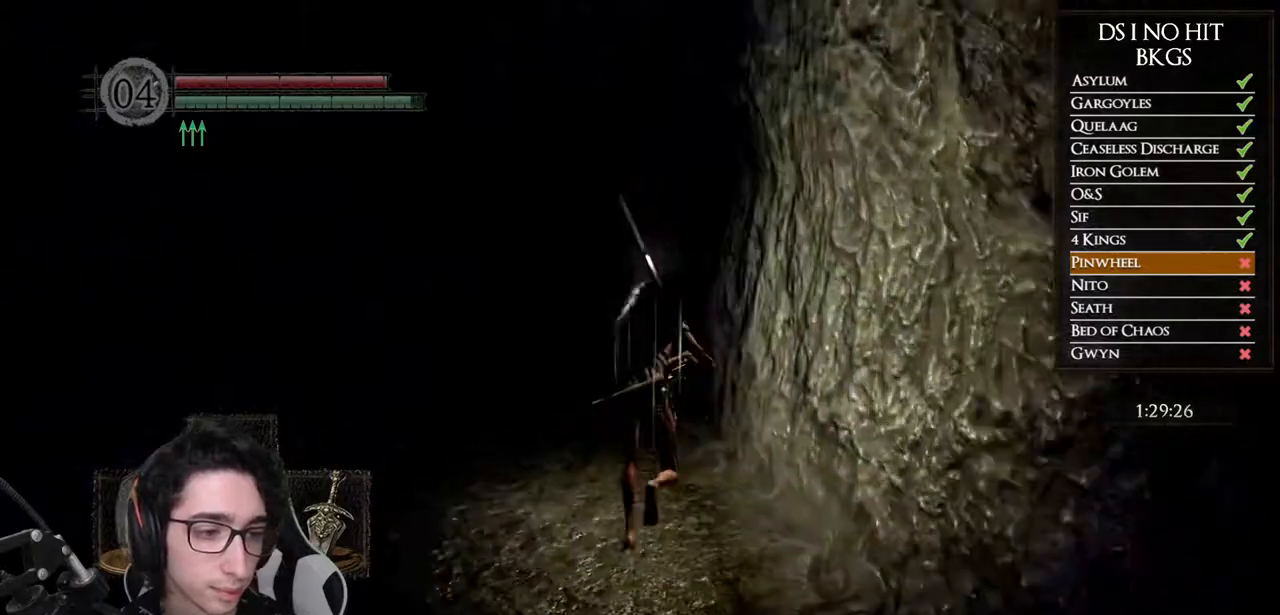
{"buttons": [], "left_stick": "center", "right_stick": "center", "events": [[100, "right_stick", "down-left"], [250, "right_stick", "center"], [267, "left_stick", "center"]]}
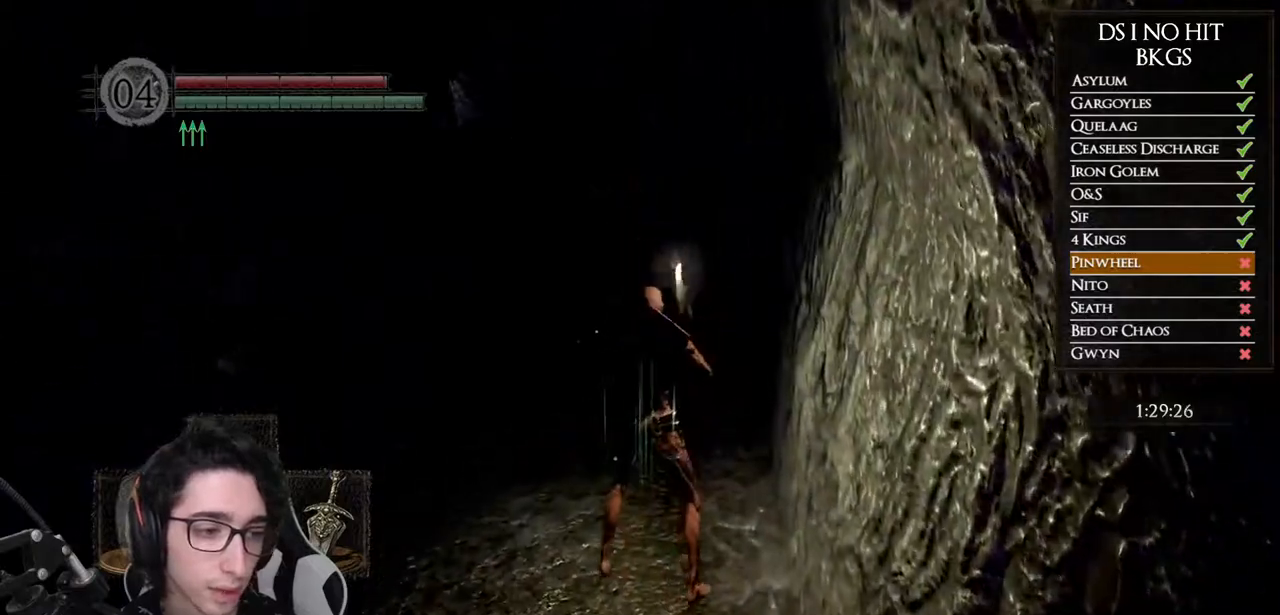
{"buttons": [], "left_stick": "center", "right_stick": "center", "events": []}
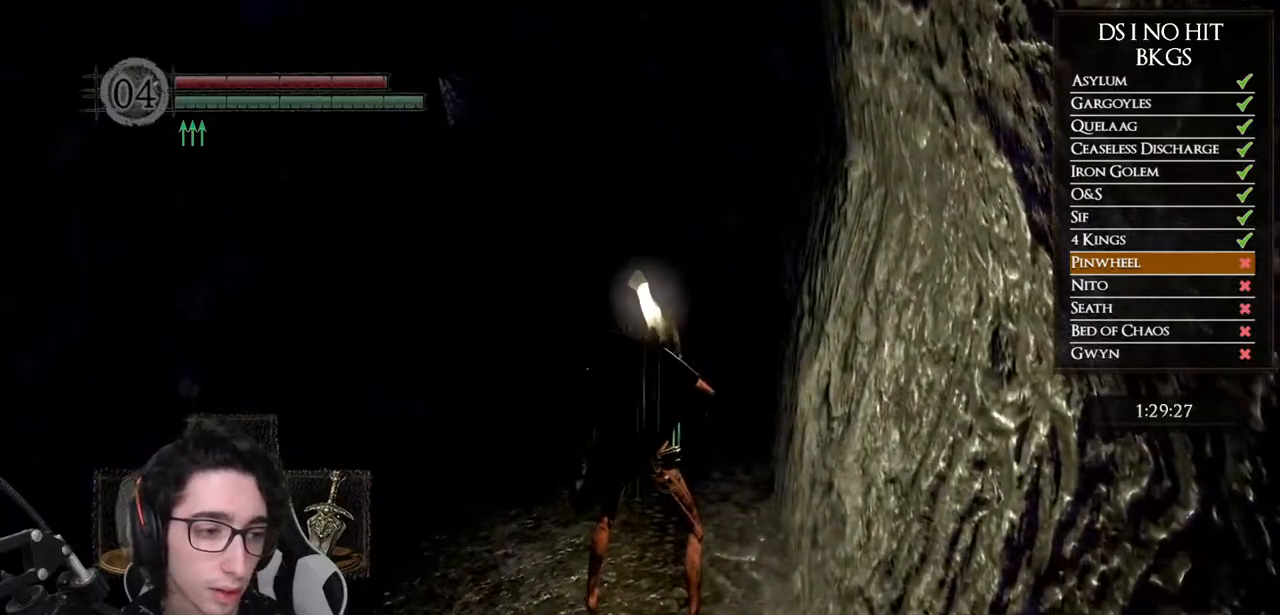
{"buttons": [], "left_stick": "up", "right_stick": "down-right", "events": [[67, "left_stick", "up"], [83, "right_stick", "down-right"], [250, "right_stick", "center"], [317, "right_stick", "right"], [400, "right_stick", "down-right"]]}
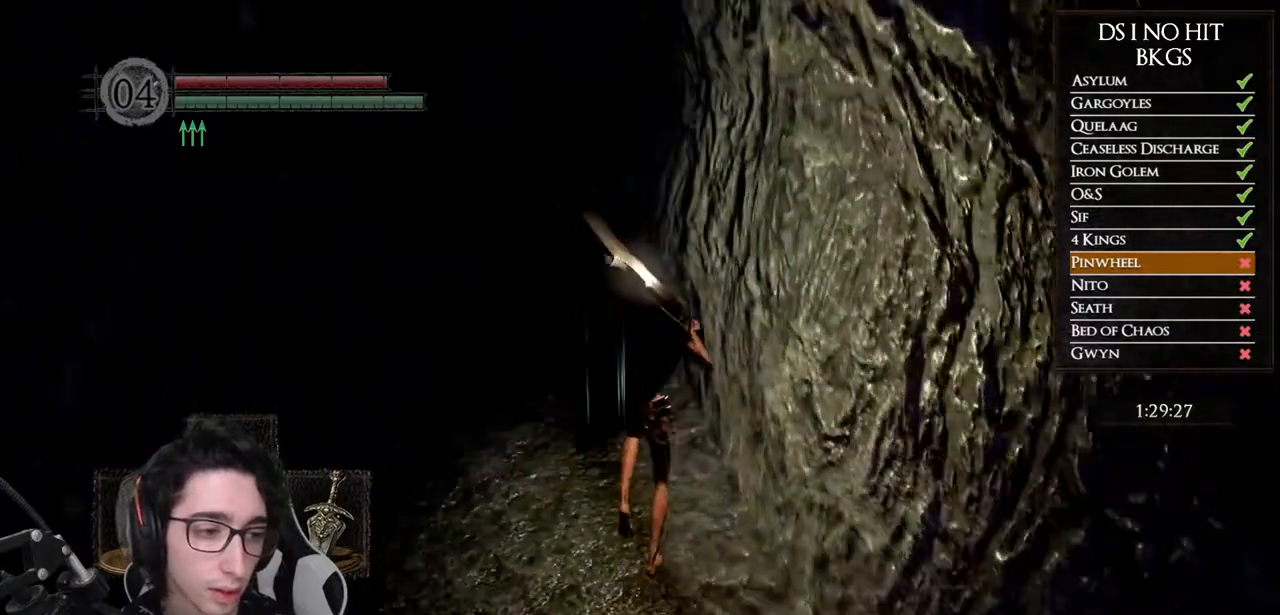
{"buttons": [], "left_stick": "up", "right_stick": "center", "events": [[450, "right_stick", "center"]]}
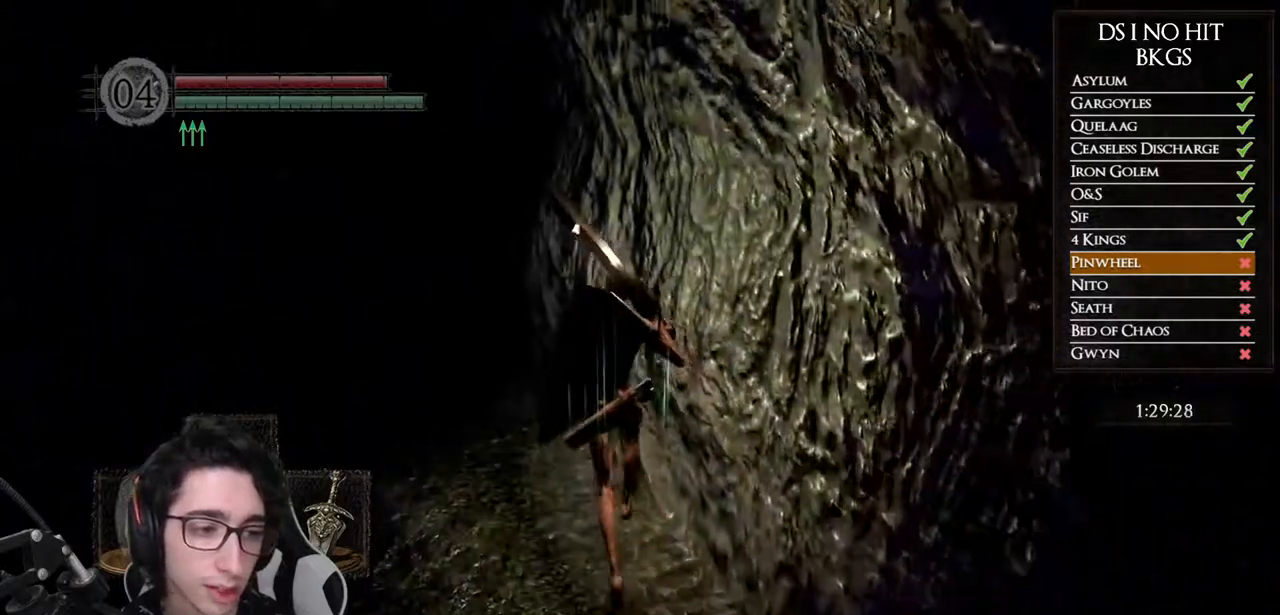
{"buttons": [], "left_stick": "center", "right_stick": "center", "events": [[317, "left_stick", "center"]]}
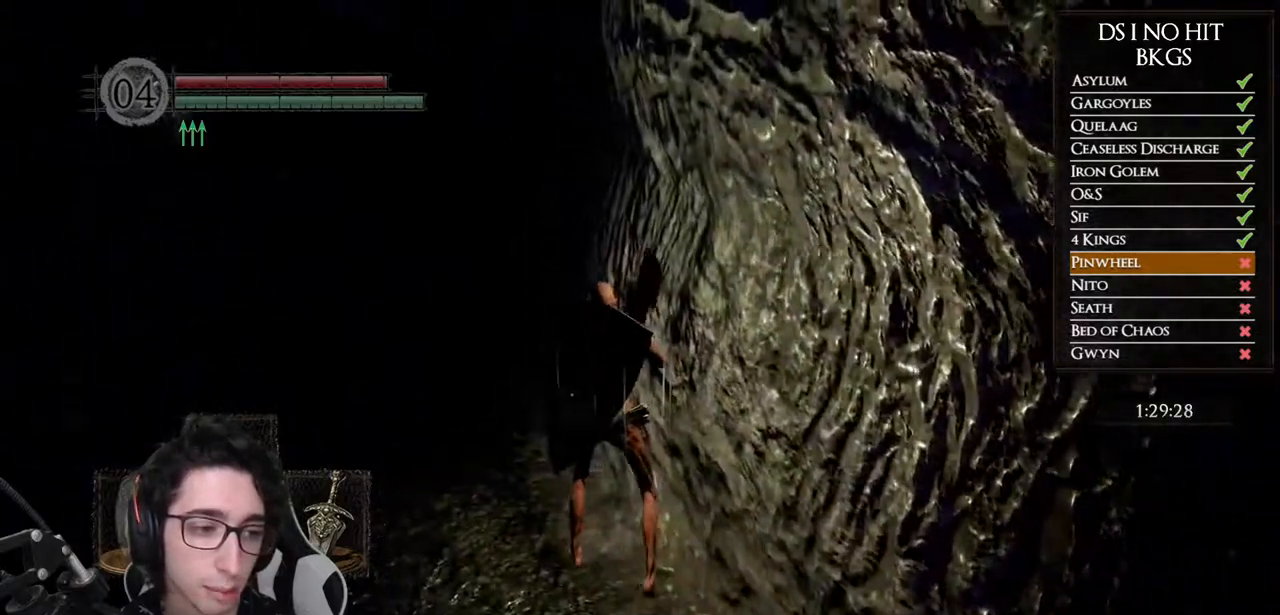
{"buttons": [], "left_stick": "center", "right_stick": "center", "events": []}
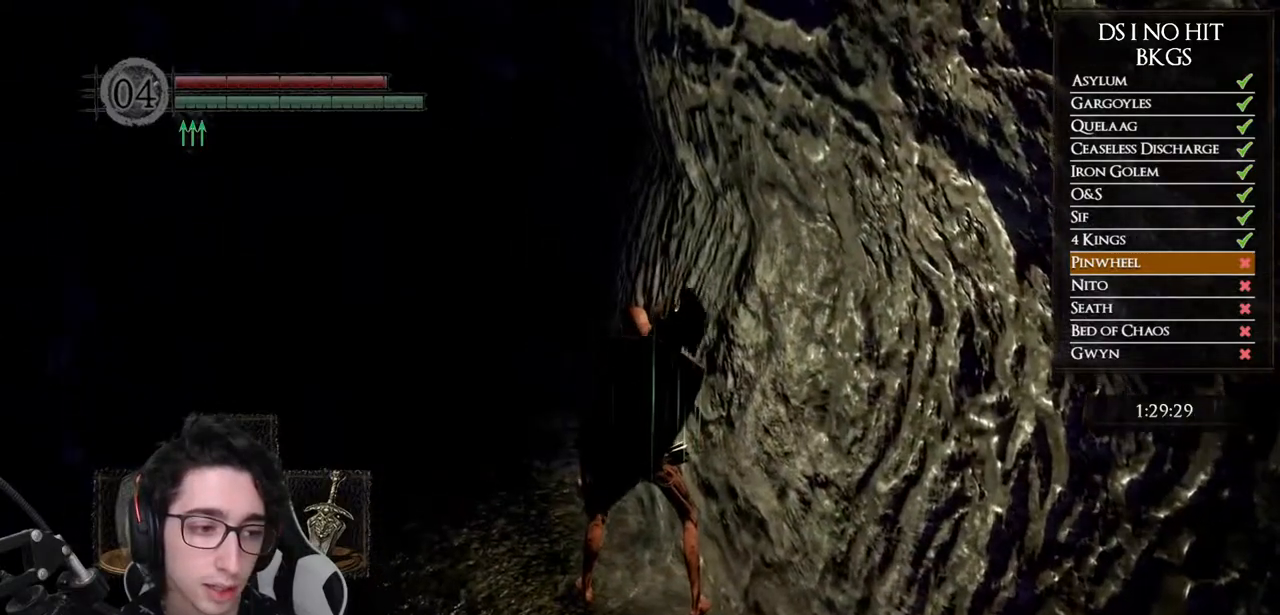
{"buttons": [], "left_stick": "center", "right_stick": "center", "events": []}
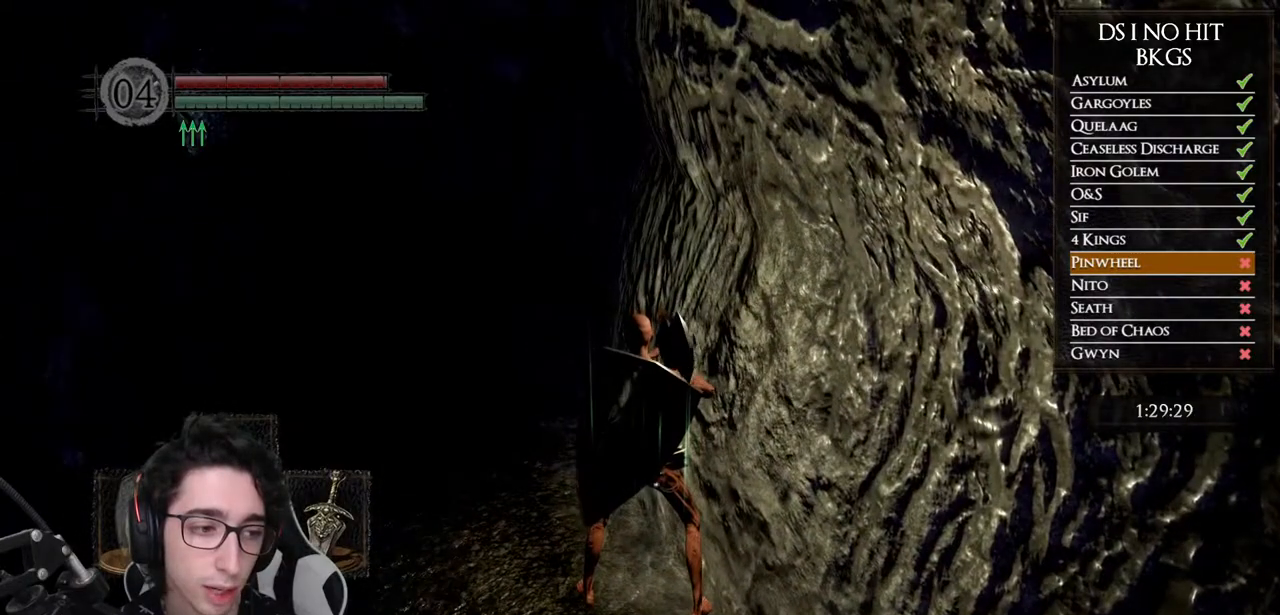
{"buttons": [], "left_stick": "center", "right_stick": "center", "events": []}
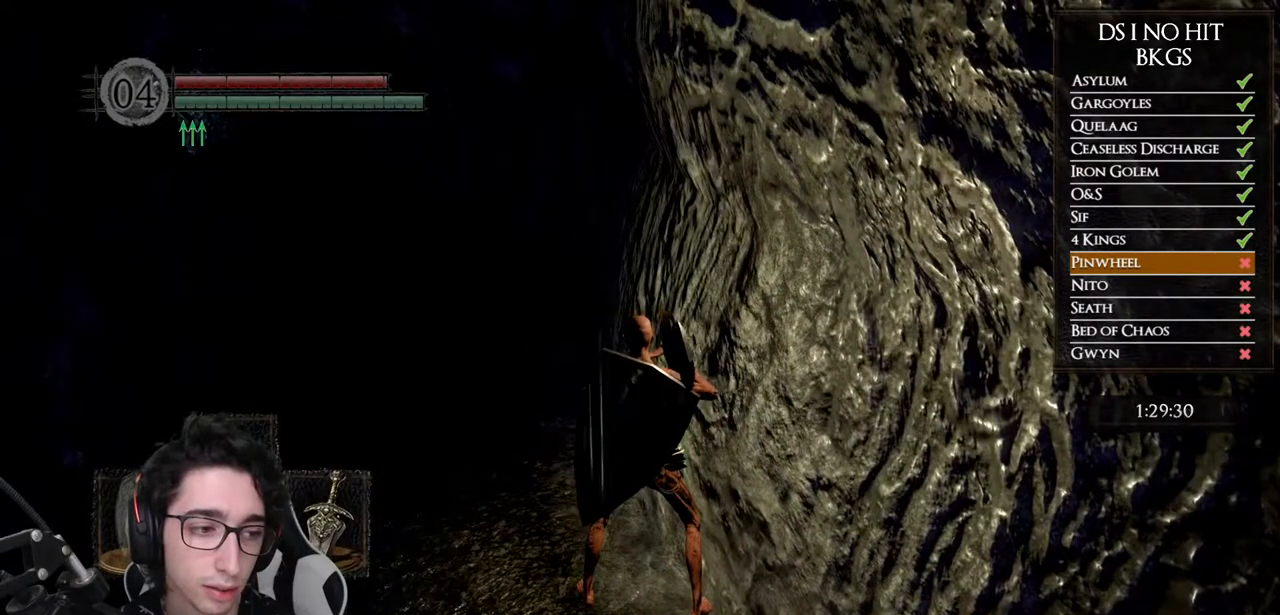
{"buttons": ["B"], "left_stick": "up", "right_stick": "center", "events": [[117, "left_stick", "up"], [117, "right_stick", "left"], [300, "right_stick", "center"], [400, "B", "down"]]}
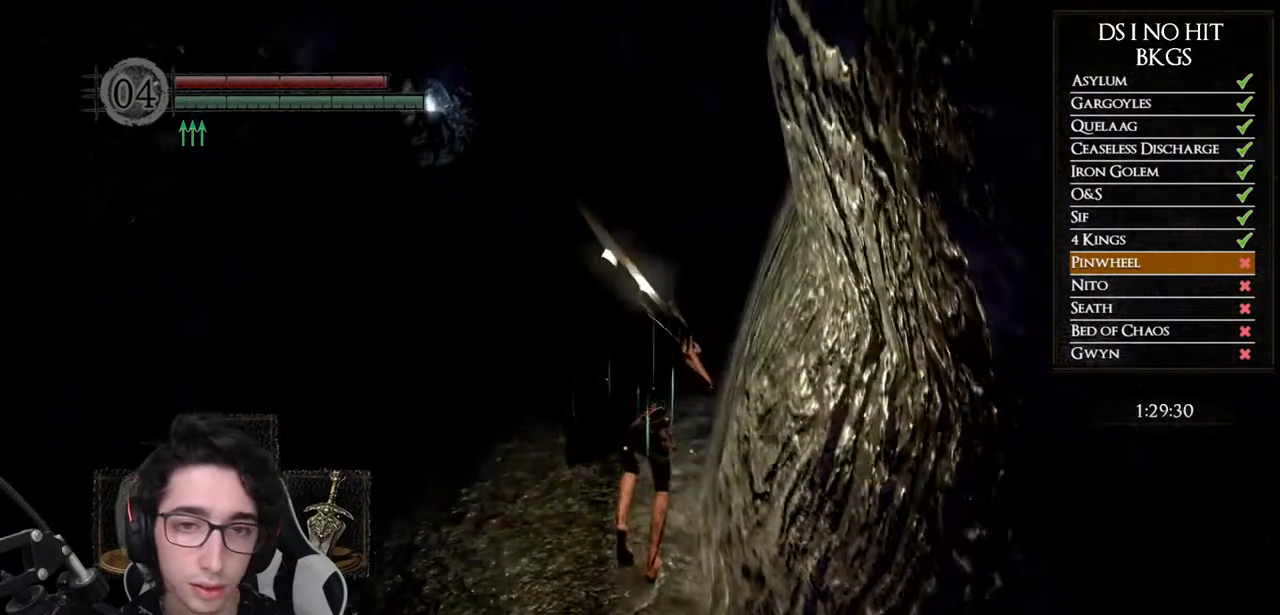
{"buttons": ["B"], "left_stick": "up", "right_stick": "center", "events": []}
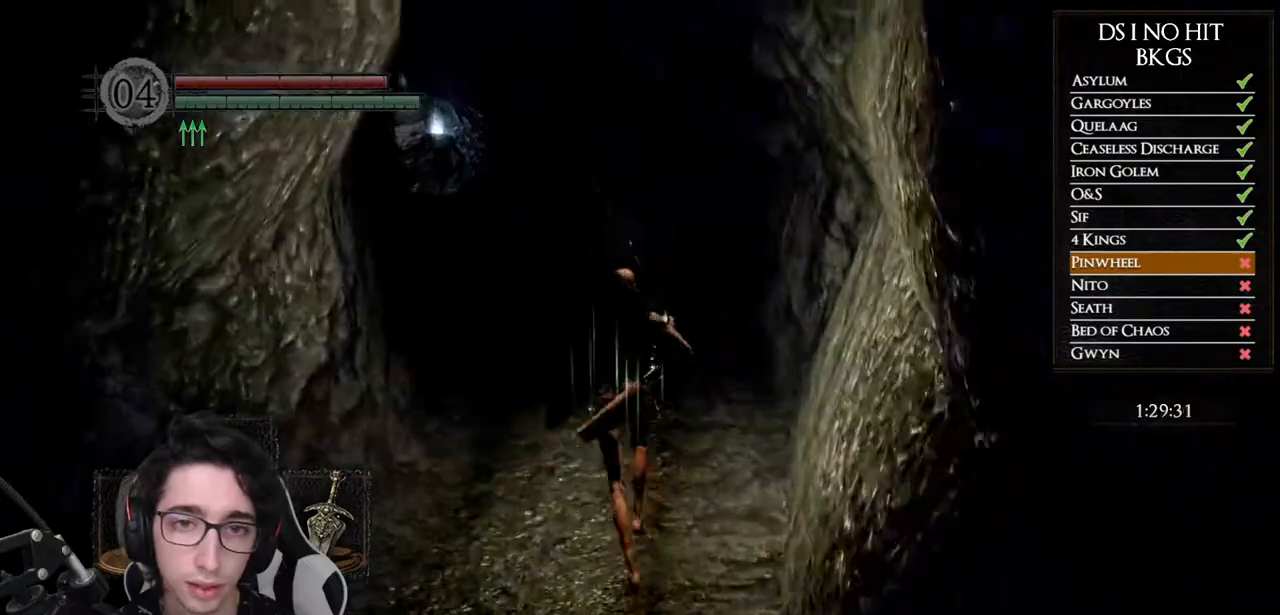
{"buttons": ["B"], "left_stick": "up", "right_stick": "center", "events": []}
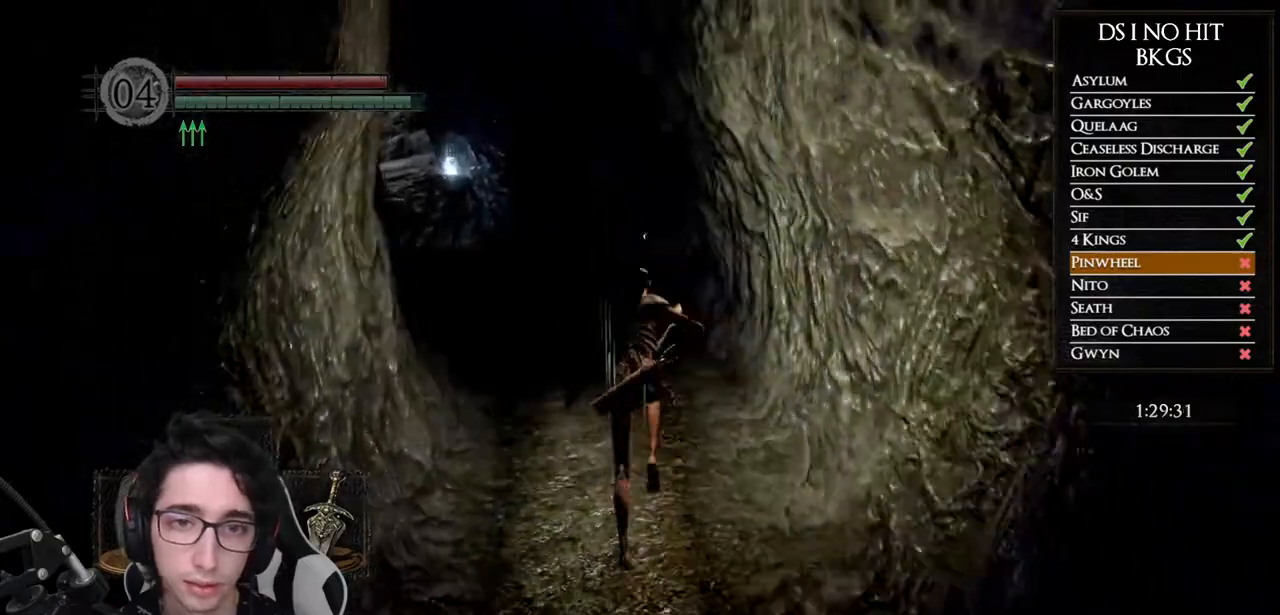
{"buttons": ["B"], "left_stick": "up", "right_stick": "center", "events": []}
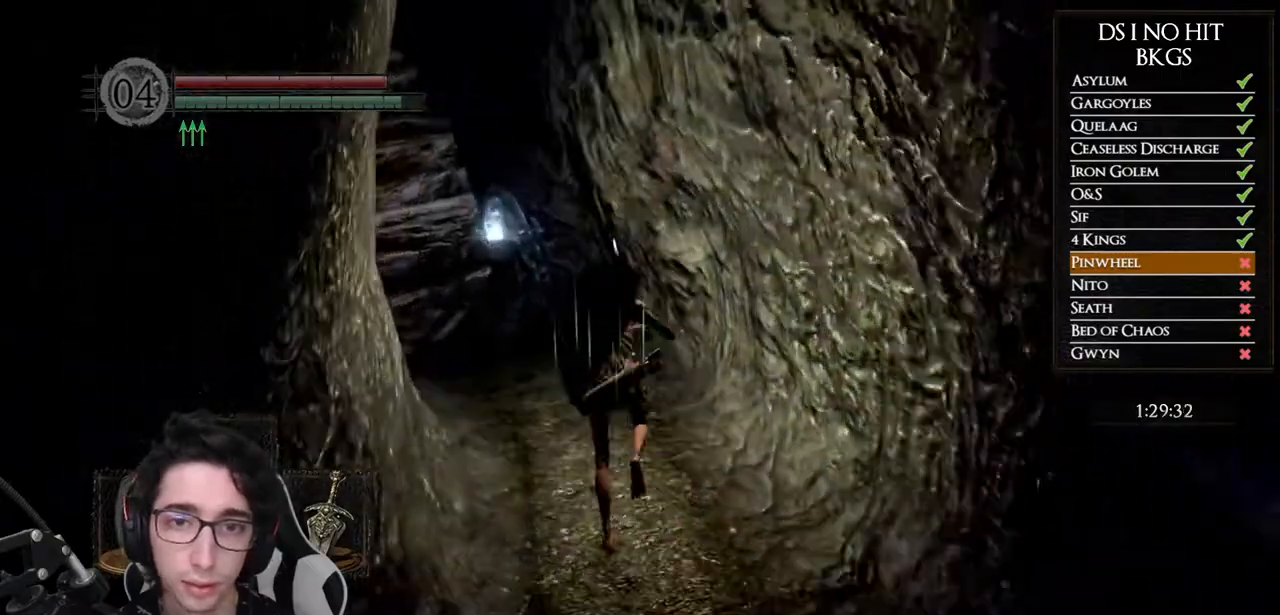
{"buttons": [], "left_stick": "up", "right_stick": "center", "events": [[233, "B", "up"], [367, "A", "down"], [450, "A", "up"]]}
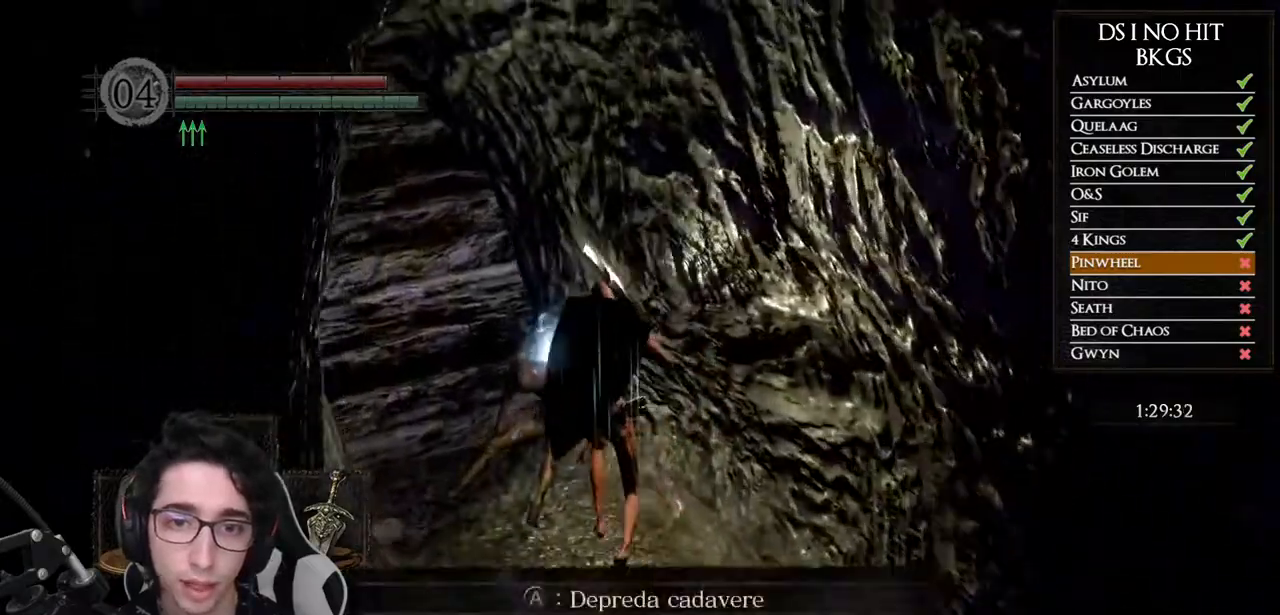
{"buttons": [], "left_stick": "right", "right_stick": "down-right", "events": [[17, "A", "down"], [117, "A", "up"], [167, "A", "down"], [167, "left_stick", "center"], [217, "A", "up"], [367, "right_stick", "down-right"], [450, "left_stick", "right"]]}
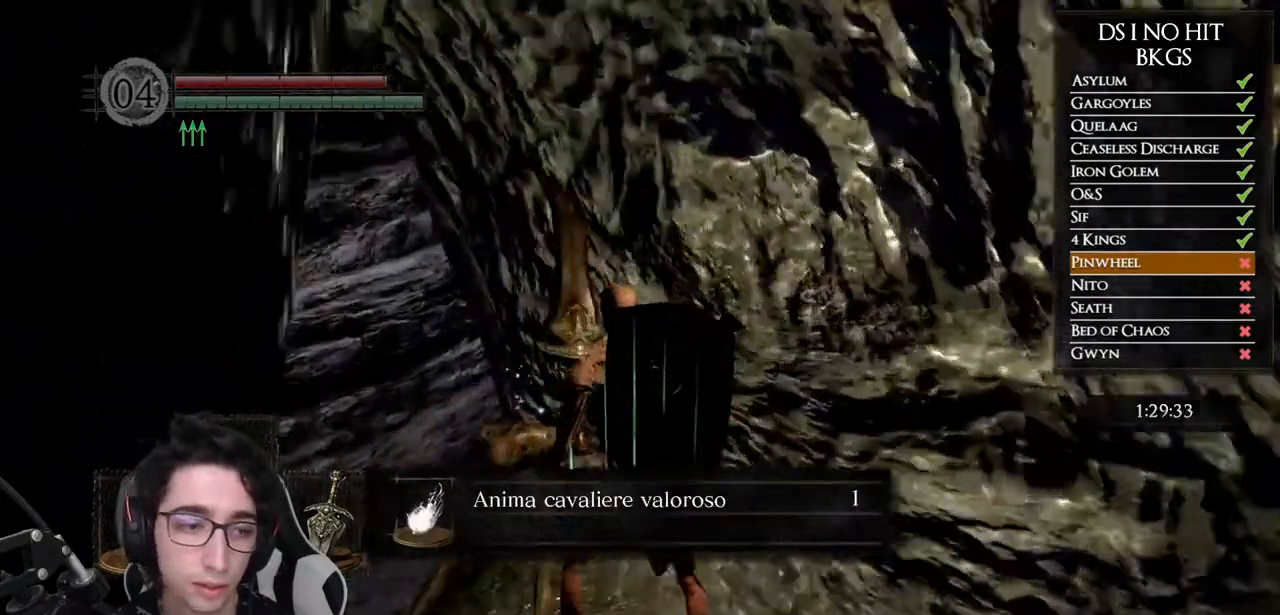
{"buttons": [], "left_stick": "up-right", "right_stick": "right", "events": [[67, "left_stick", "up-right"], [117, "right_stick", "right"]]}
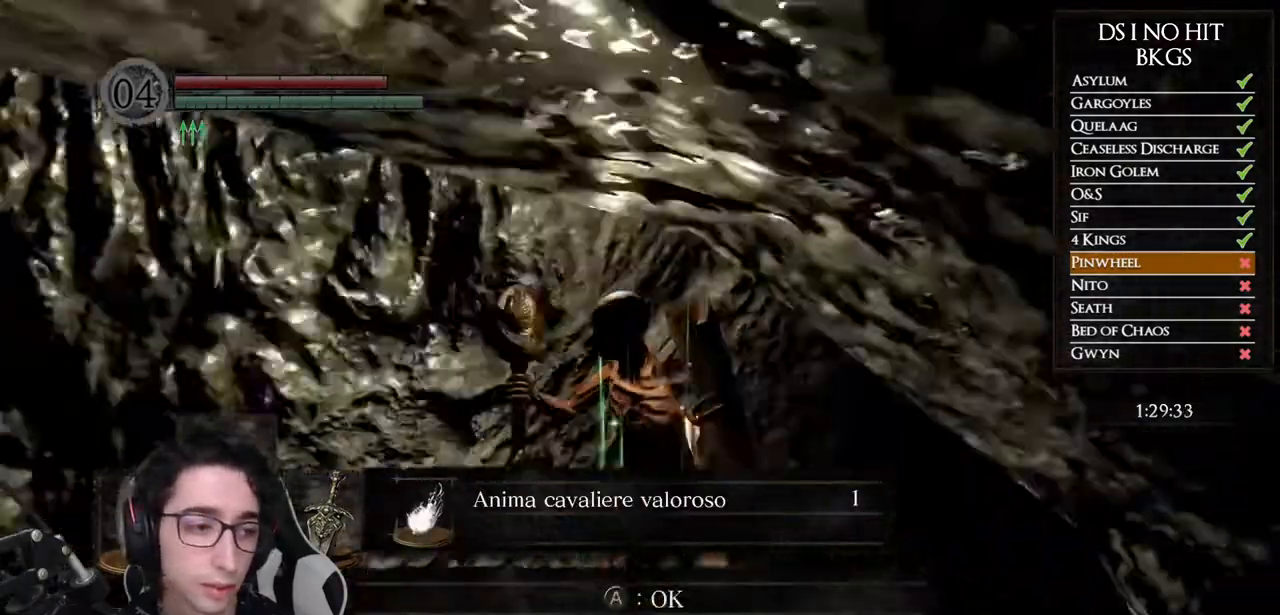
{"buttons": ["B"], "left_stick": "up", "right_stick": "center", "events": [[117, "left_stick", "up"], [200, "A", "down"], [217, "right_stick", "center"], [300, "B", "down"], [333, "A", "up"]]}
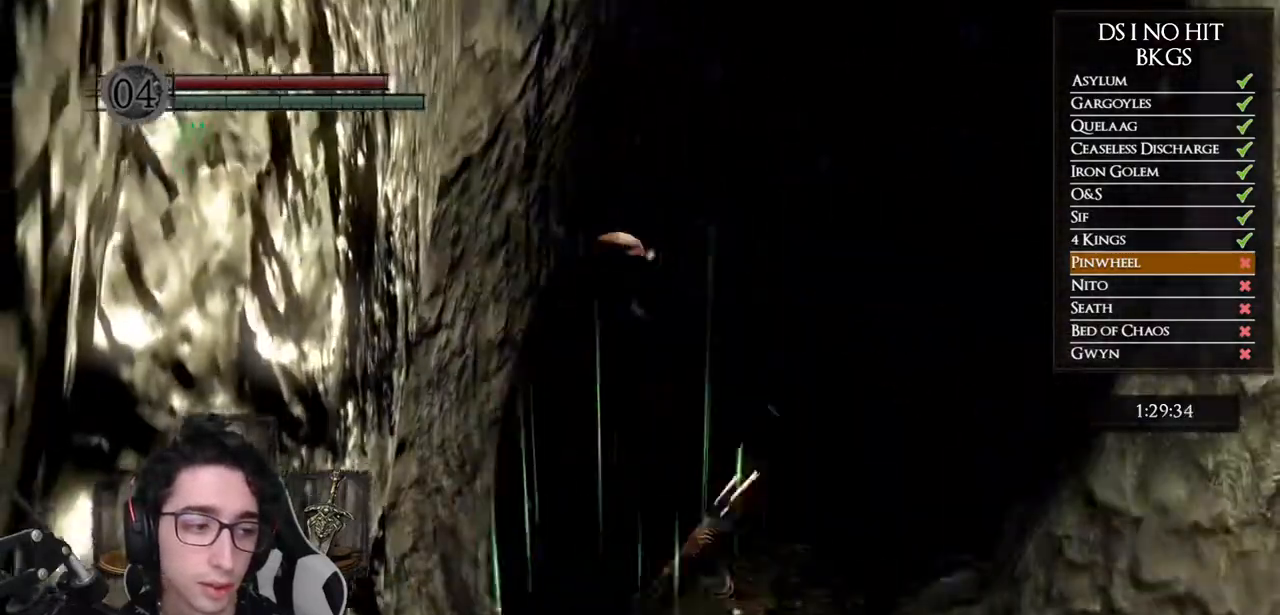
{"buttons": ["B"], "left_stick": "up", "right_stick": "center", "events": []}
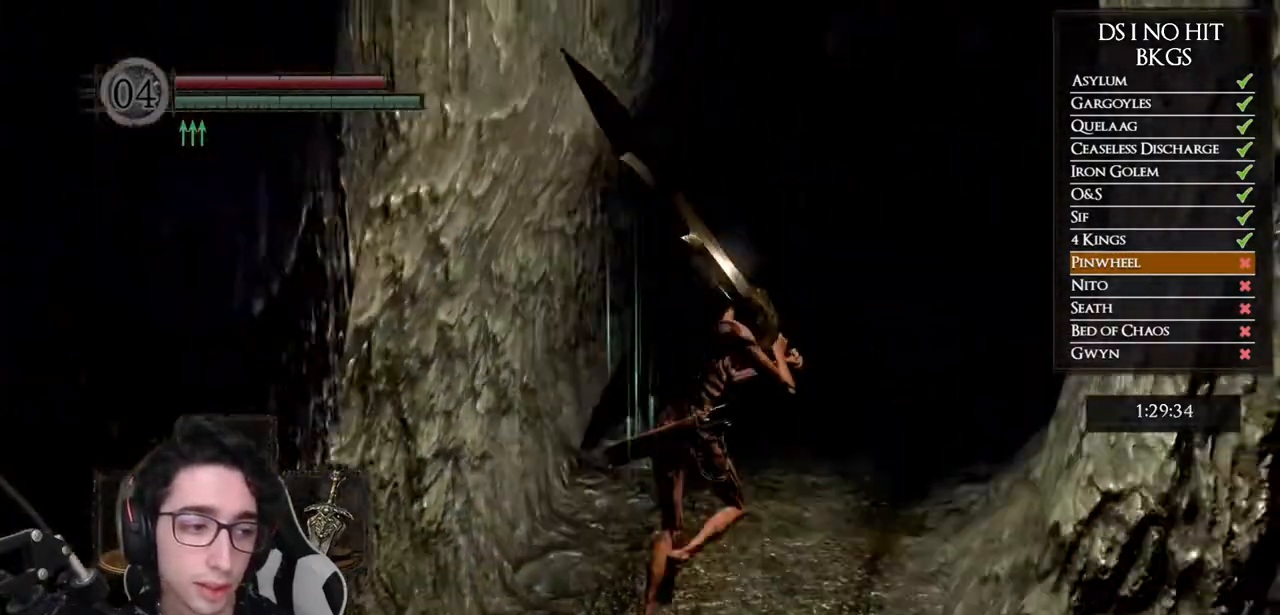
{"buttons": ["B"], "left_stick": "up", "right_stick": "center", "events": []}
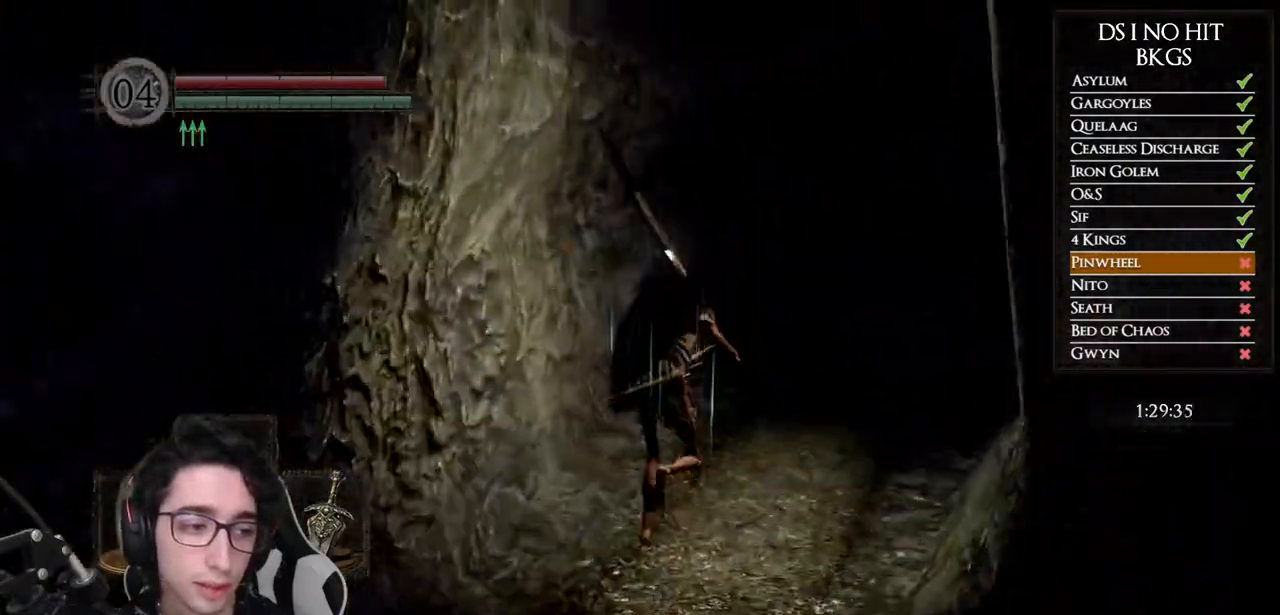
{"buttons": ["B"], "left_stick": "up", "right_stick": "center", "events": []}
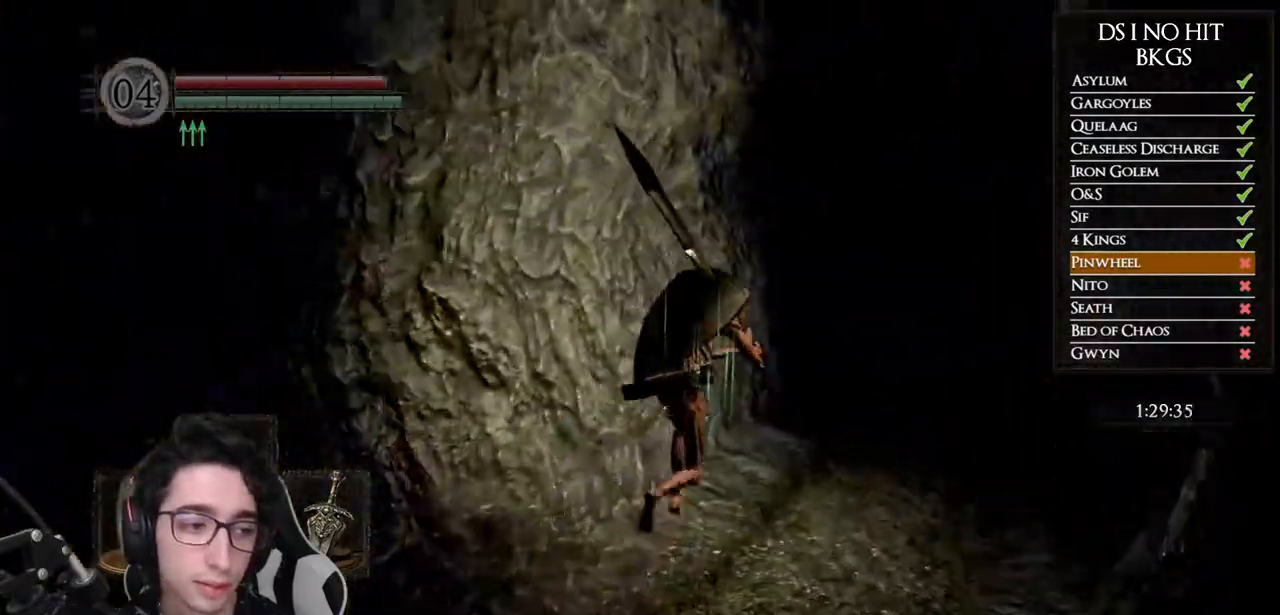
{"buttons": ["B"], "left_stick": "up", "right_stick": "center", "events": []}
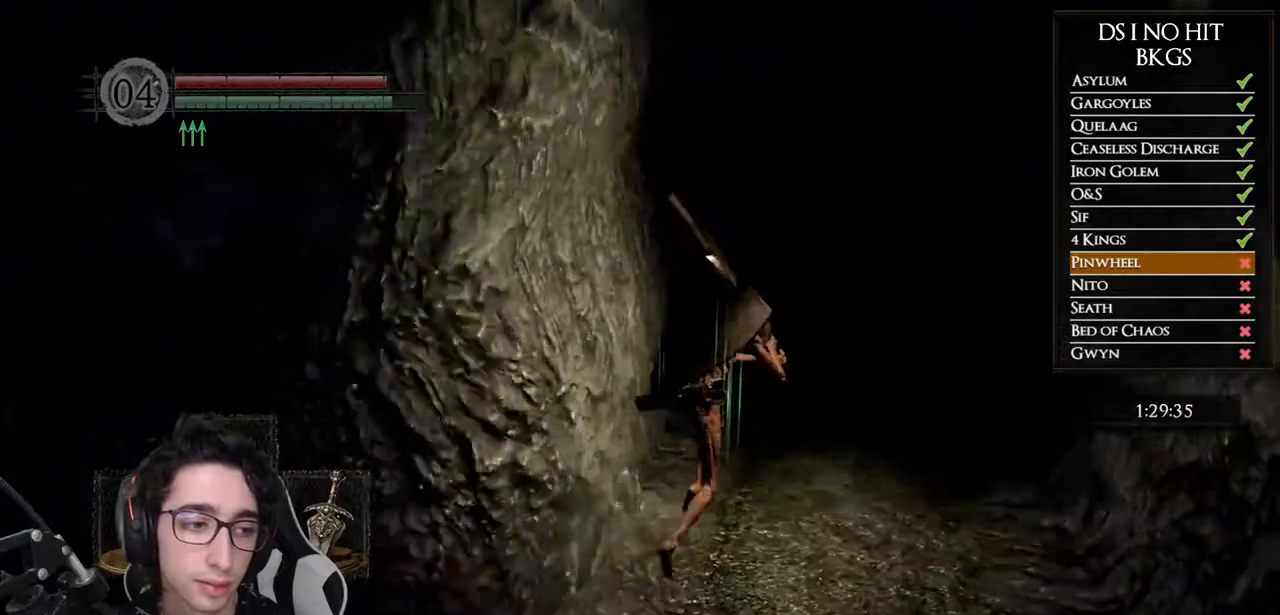
{"buttons": ["B"], "left_stick": "up", "right_stick": "center", "events": []}